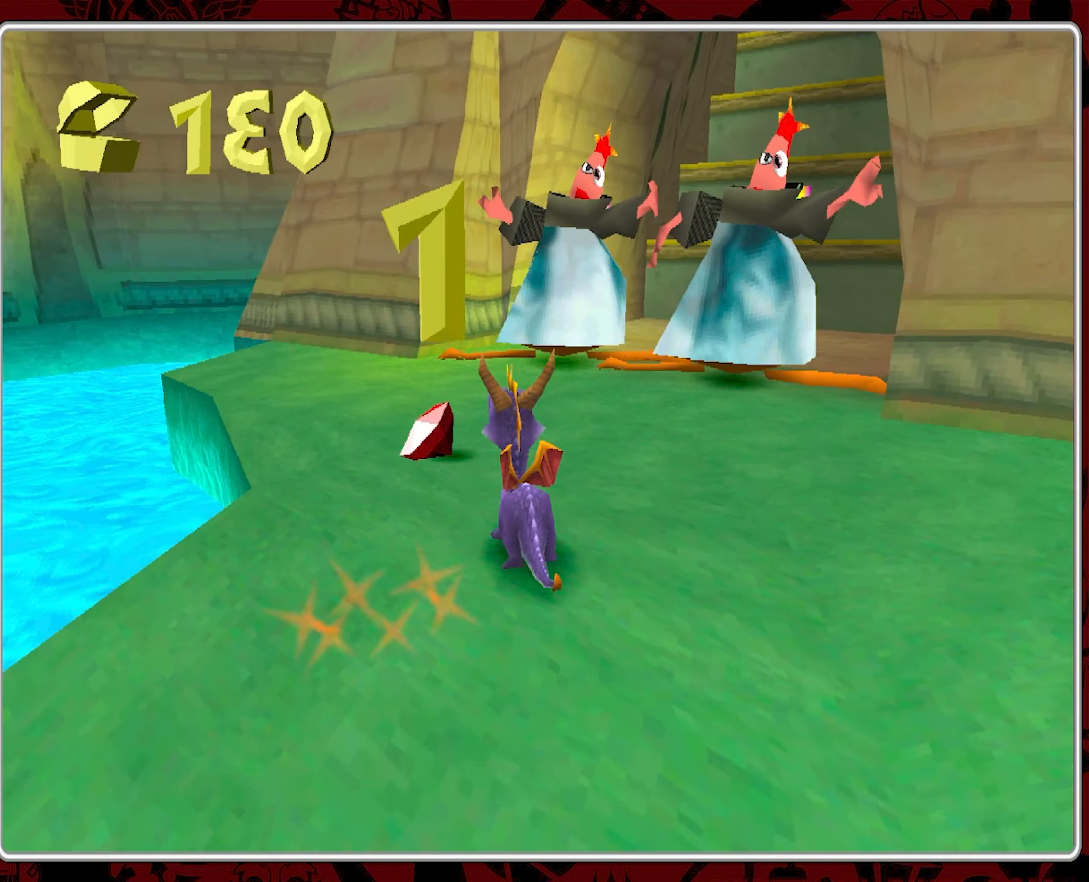
Gameplay with a controller (PlayStation layout); each line is a JSON object with the inputs held at the frame after it. "events" lists button and stick changes between this image and that frame as [ms after this image, input, new state], when the widget could be followed in between. Not read: right_stick.
{"buttons": ["SQUARE"], "left_stick": "up", "events": [[16, "left_stick", "up-right"], [266, "SQUARE", "down"], [450, "left_stick", "up"]]}
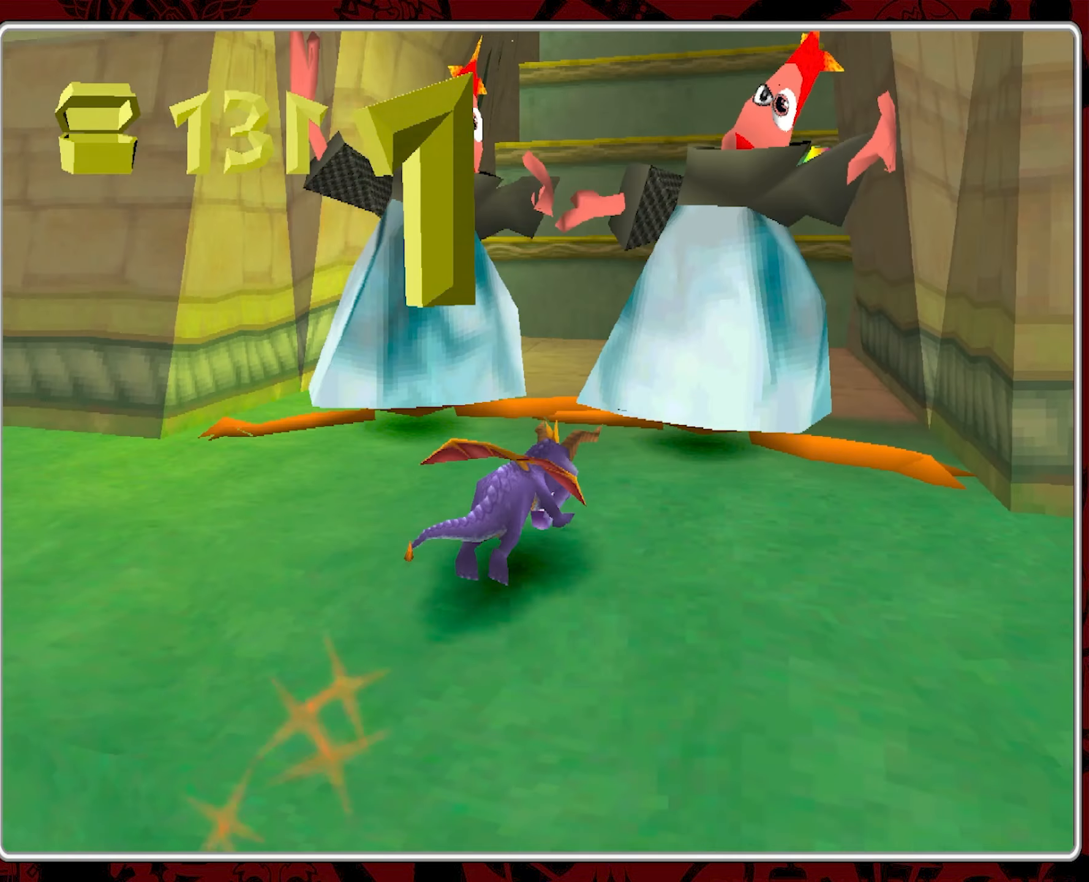
{"buttons": ["SQUARE"], "left_stick": "center", "events": [[116, "left_stick", "up-left"], [233, "left_stick", "left"], [466, "left_stick", "center"]]}
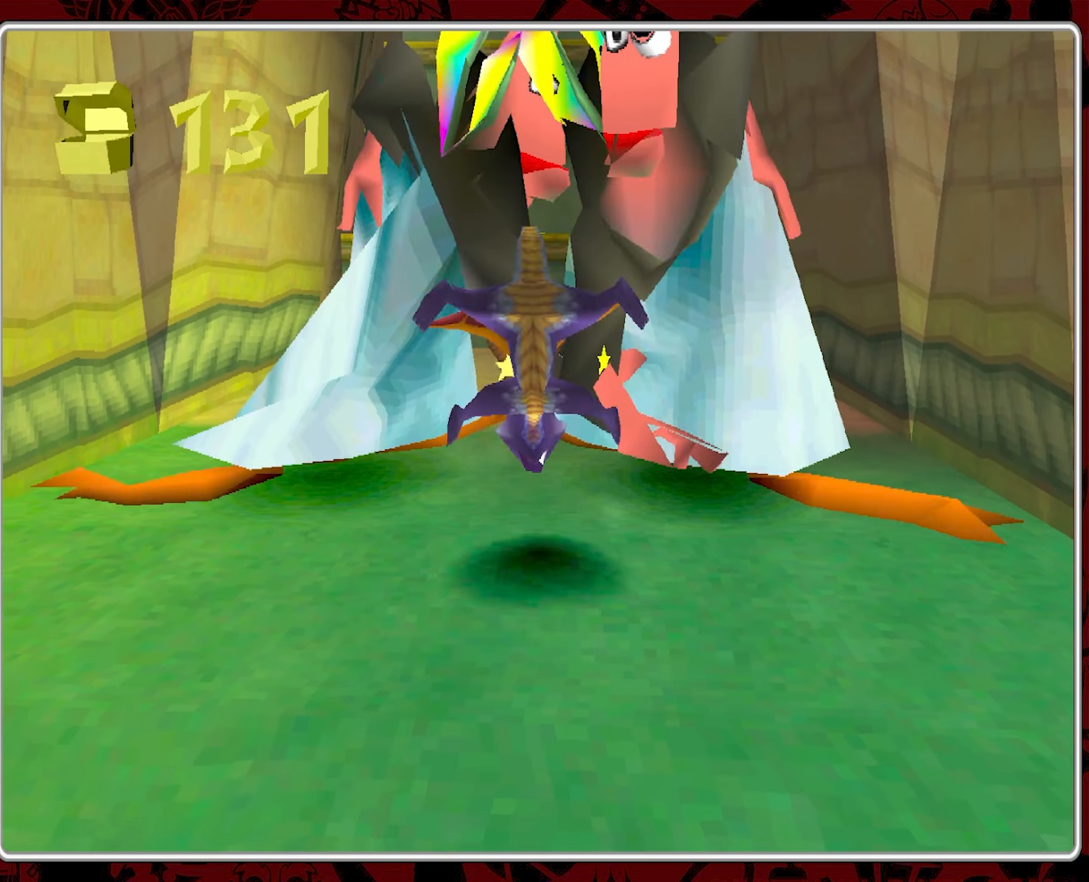
{"buttons": ["SQUARE"], "left_stick": "center", "events": []}
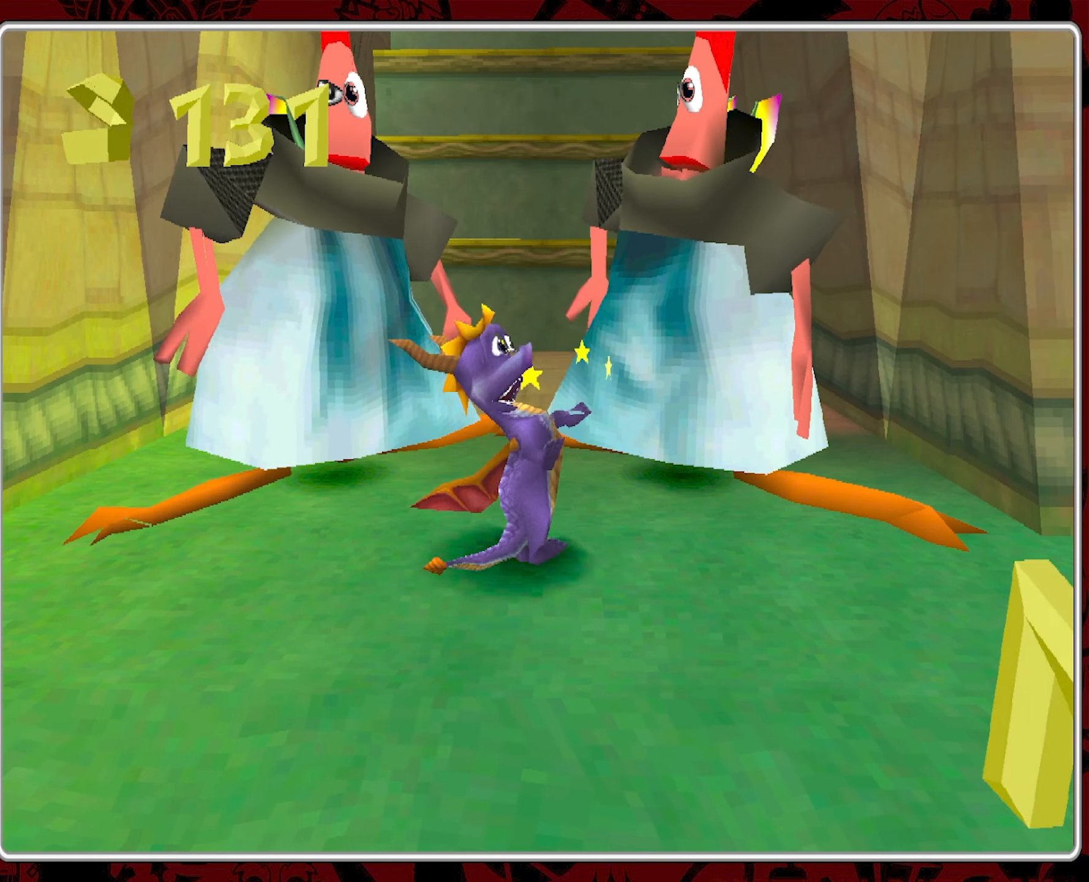
{"buttons": [], "left_stick": "center", "events": [[50, "SQUARE", "up"]]}
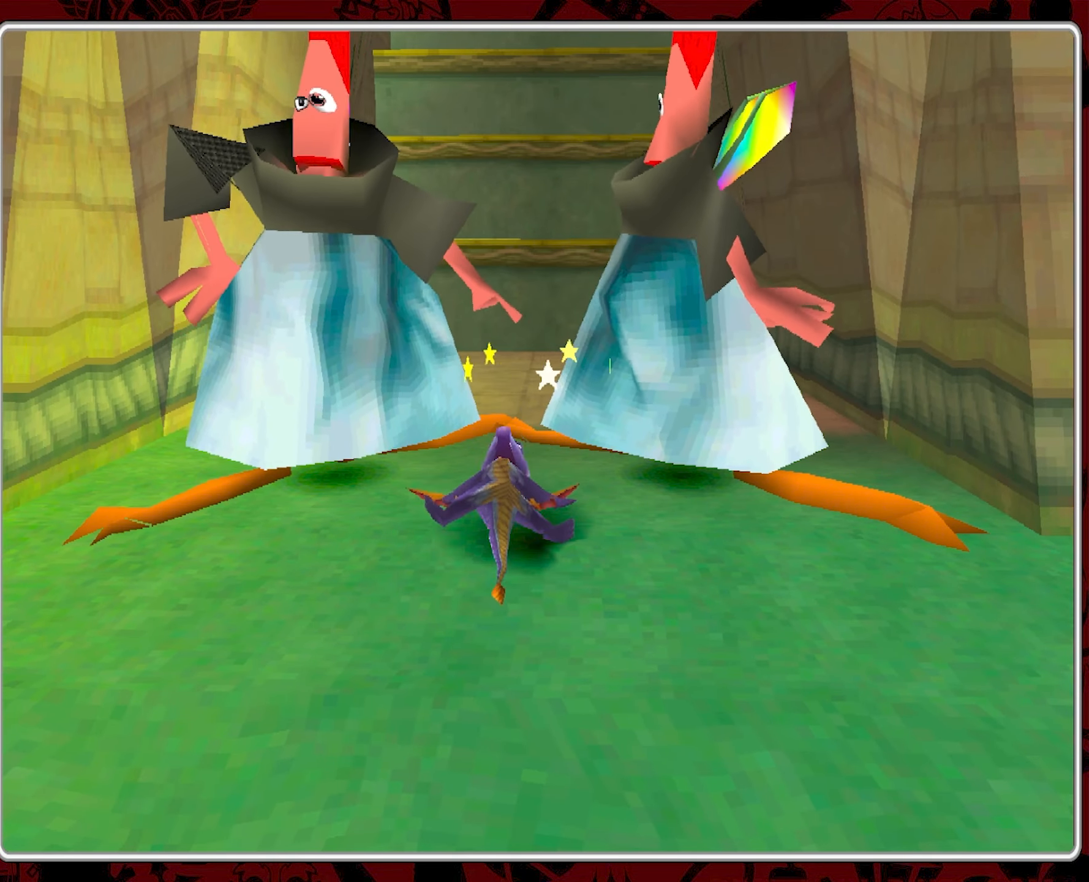
{"buttons": [], "left_stick": "center", "events": []}
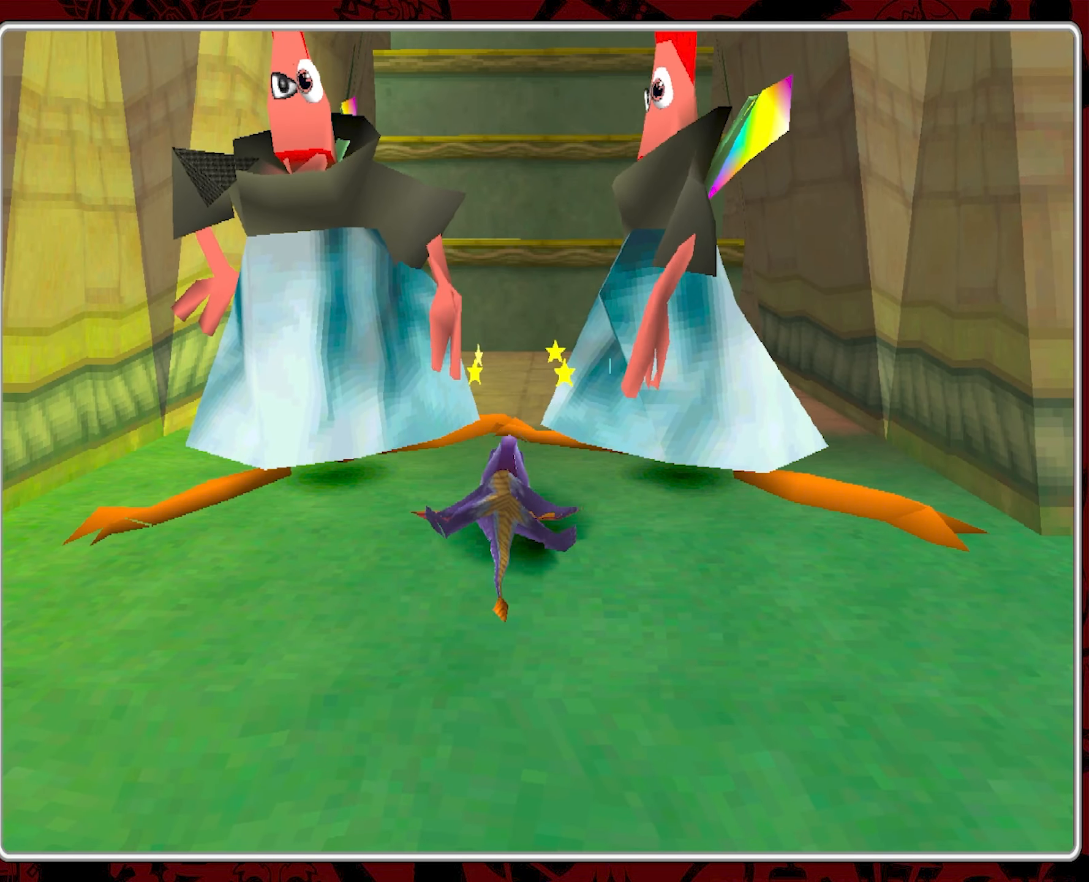
{"buttons": ["R2"], "left_stick": "center", "events": [[450, "R2", "down"]]}
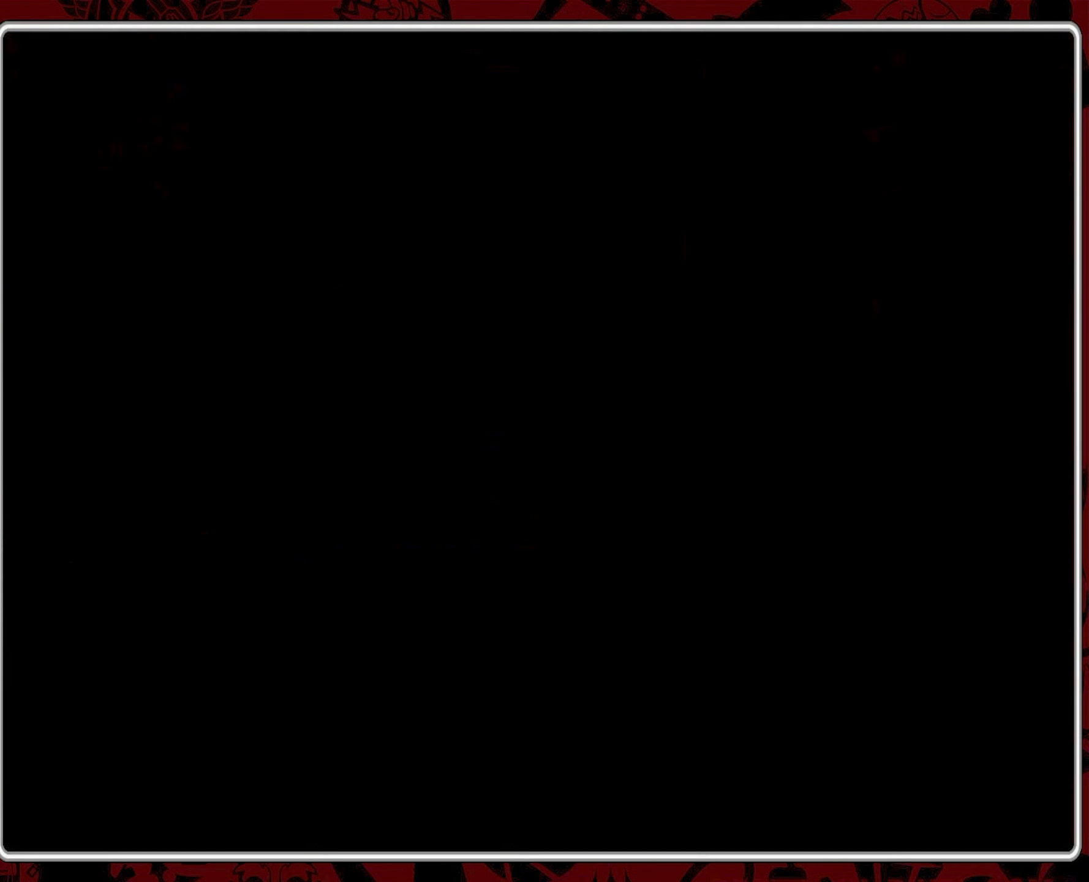
{"buttons": [], "left_stick": "center", "events": [[166, "R2", "up"]]}
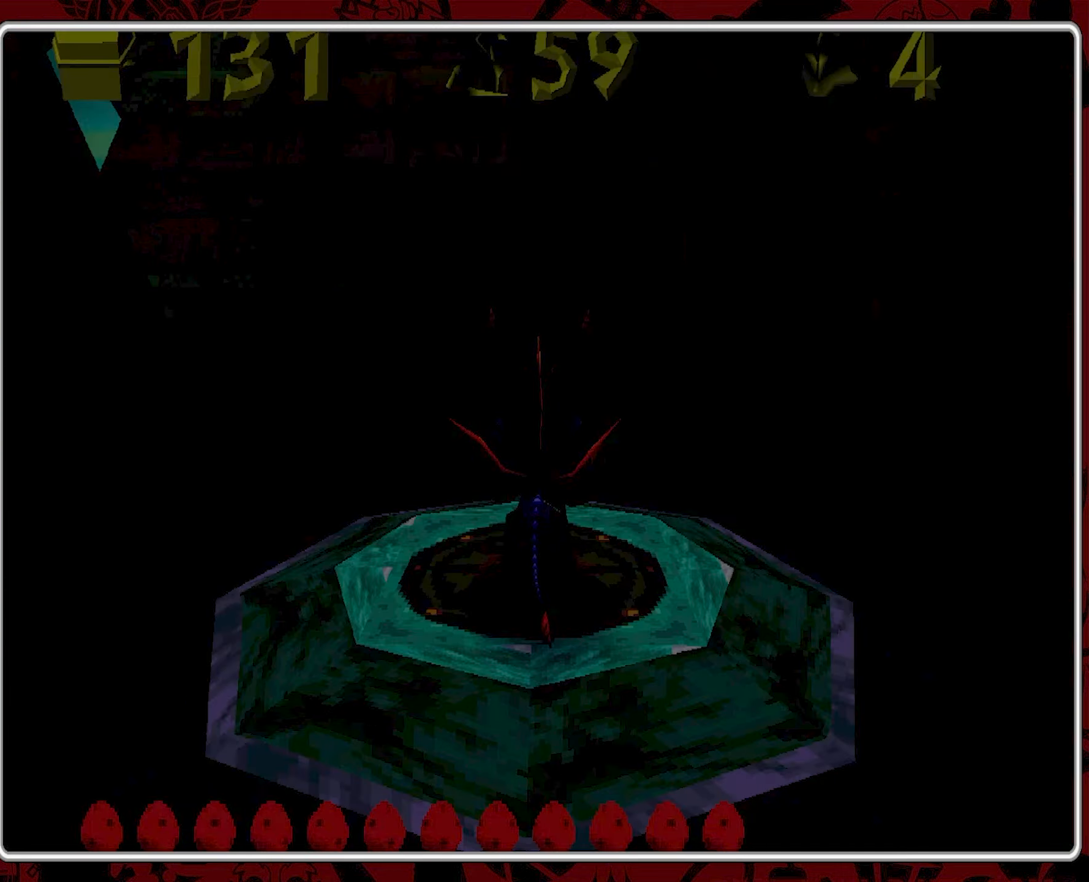
{"buttons": [], "left_stick": "center", "events": []}
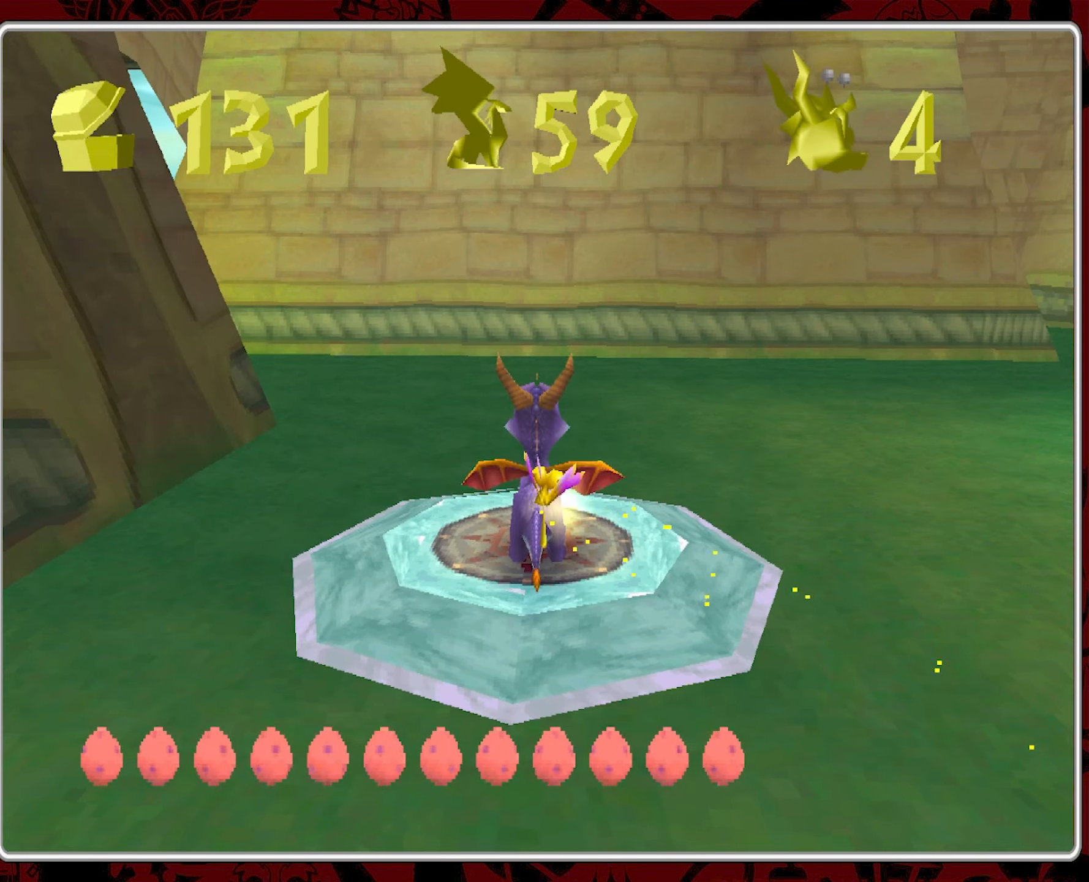
{"buttons": [], "left_stick": "up", "events": [[67, "left_stick", "up"]]}
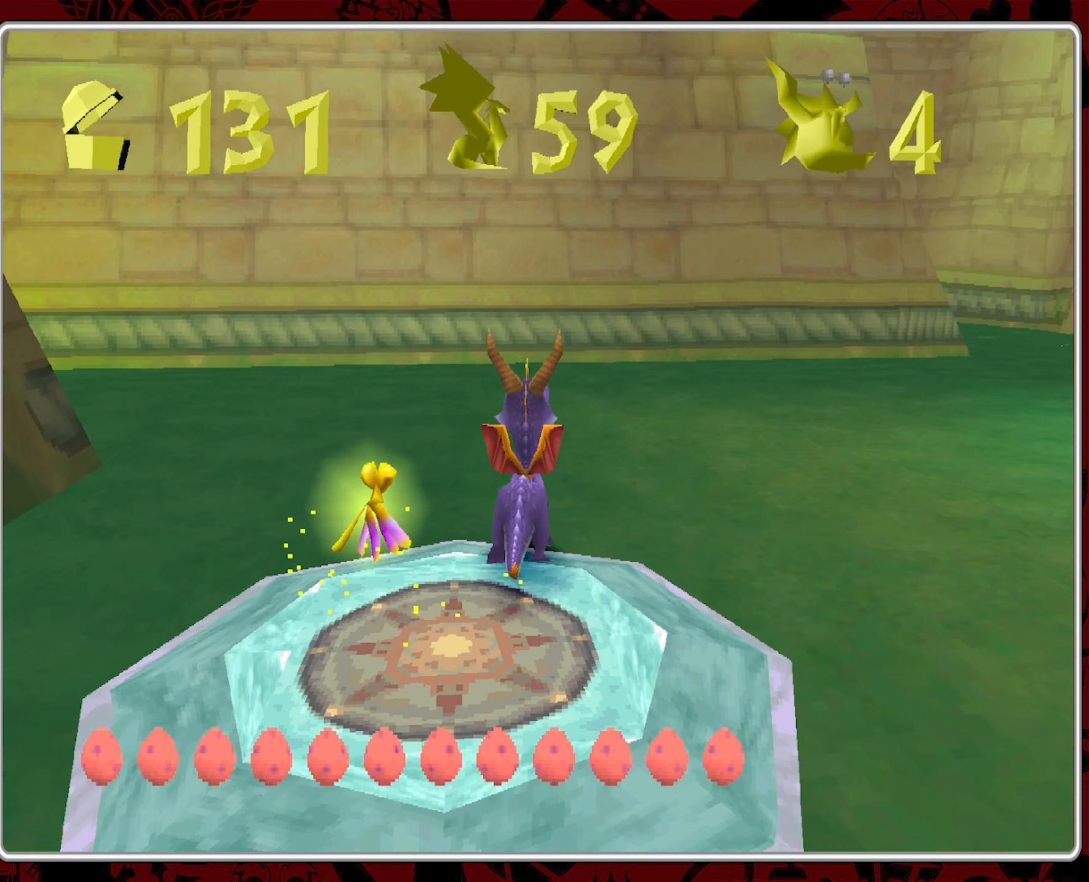
{"buttons": [], "left_stick": "up-right", "events": [[83, "left_stick", "up-right"]]}
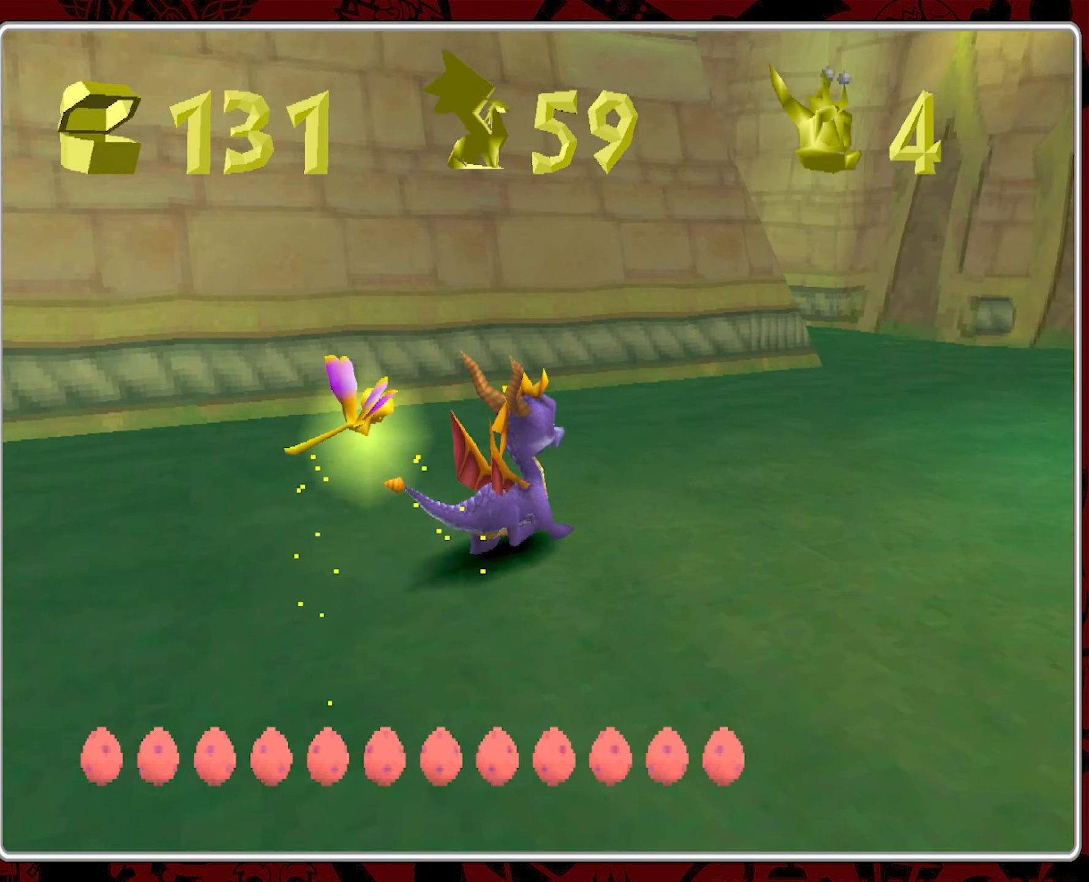
{"buttons": ["SQUARE"], "left_stick": "up", "events": [[33, "SQUARE", "down"], [83, "left_stick", "up"]]}
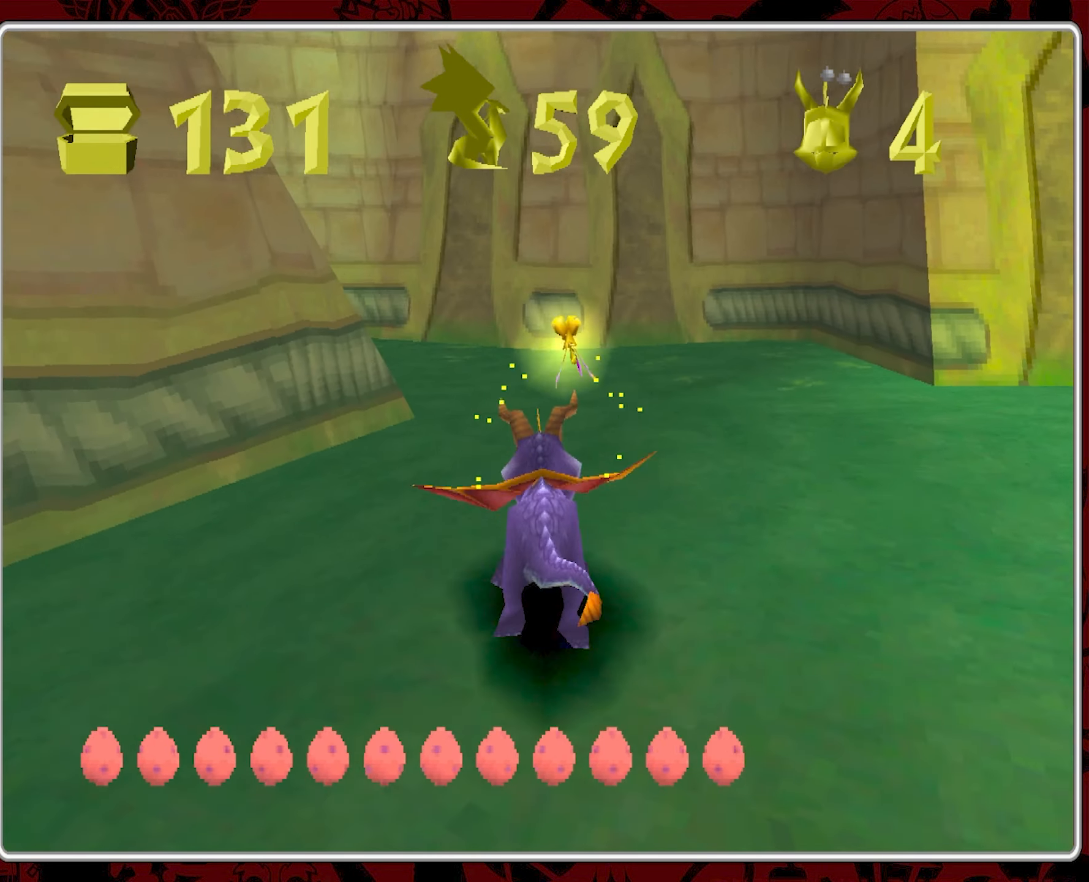
{"buttons": [], "left_stick": "up-left", "events": [[67, "left_stick", "up-left"], [167, "SQUARE", "up"]]}
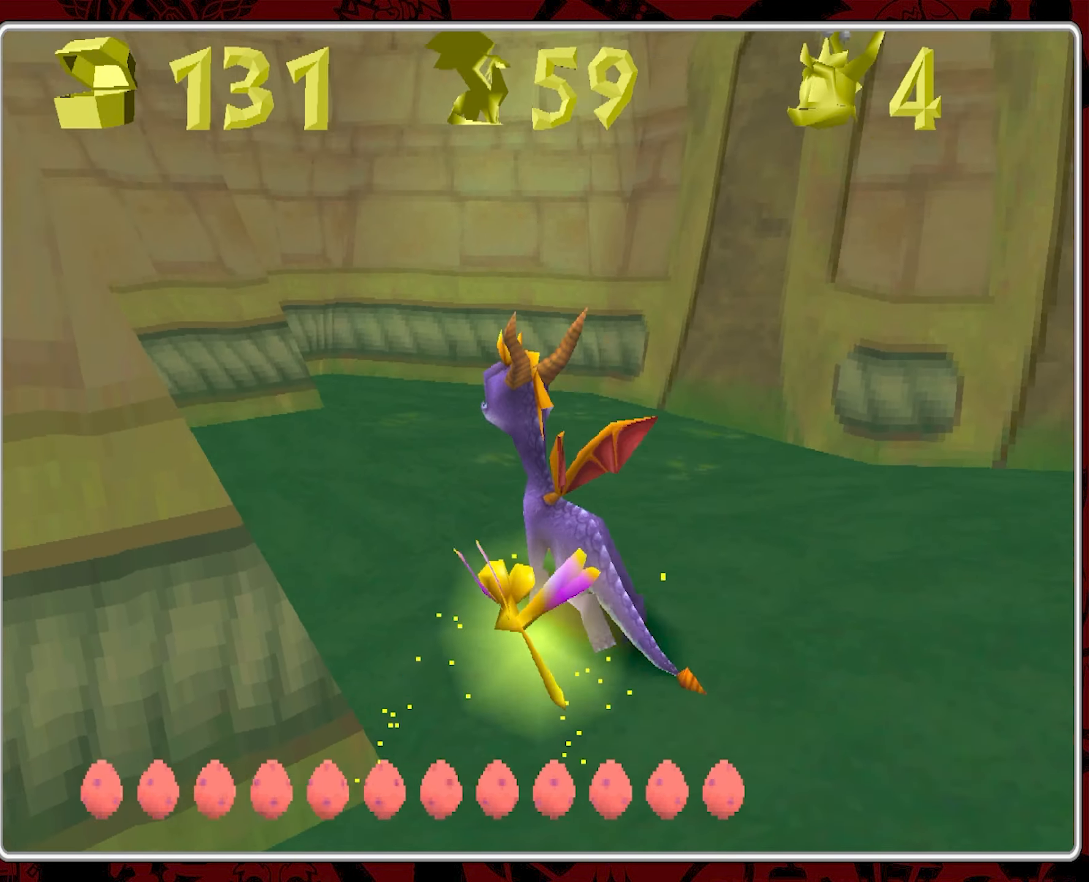
{"buttons": ["CROSS"], "left_stick": "down-left", "events": [[150, "left_stick", "up"], [283, "left_stick", "up-left"], [500, "CROSS", "down"], [500, "left_stick", "down-left"]]}
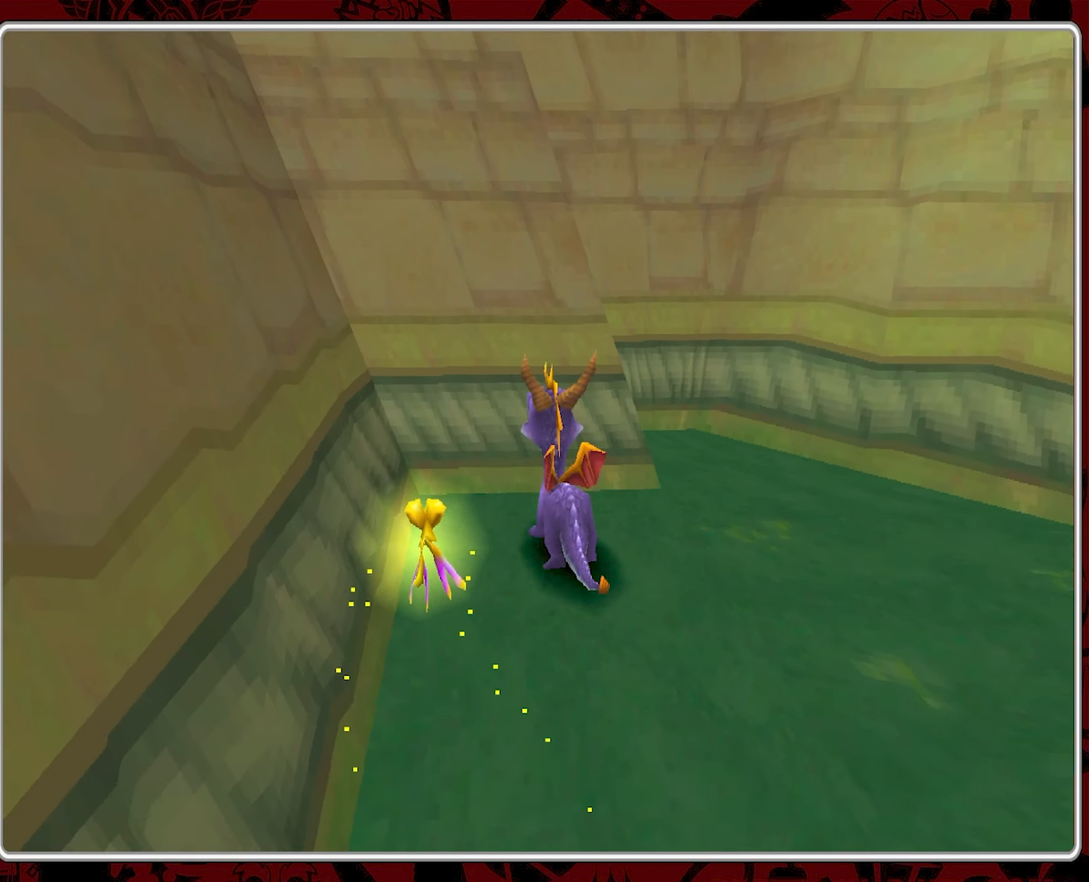
{"buttons": ["CROSS"], "left_stick": "down-left", "events": []}
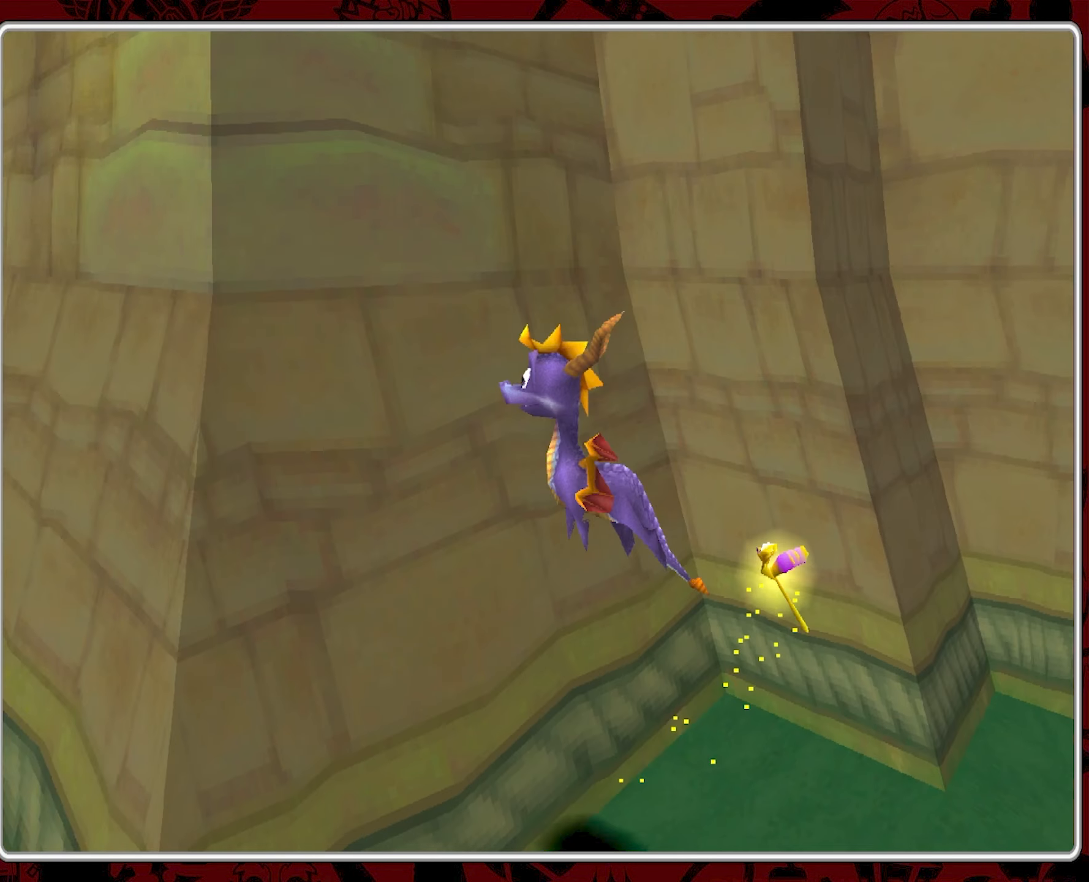
{"buttons": [], "left_stick": "up", "events": [[233, "CROSS", "up"], [317, "left_stick", "up-left"], [450, "left_stick", "up"]]}
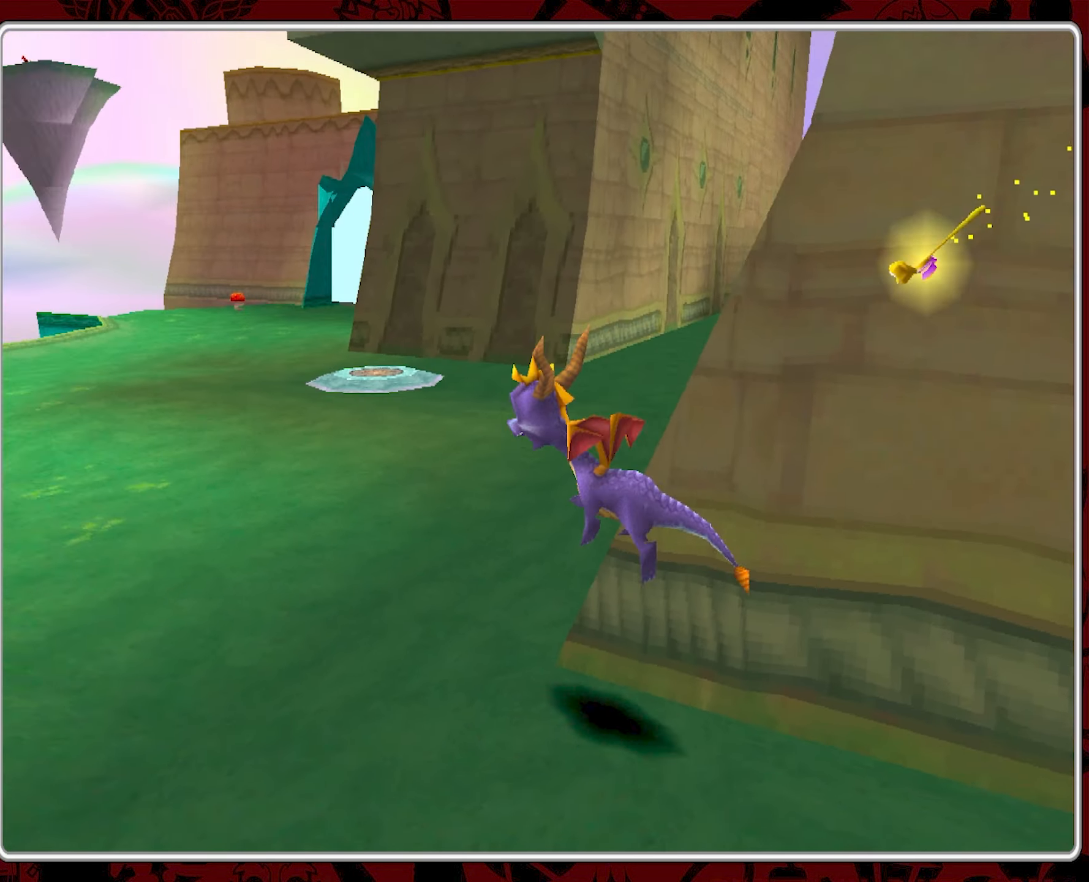
{"buttons": ["SQUARE"], "left_stick": "up-right", "events": [[150, "SQUARE", "down"], [150, "left_stick", "up-right"]]}
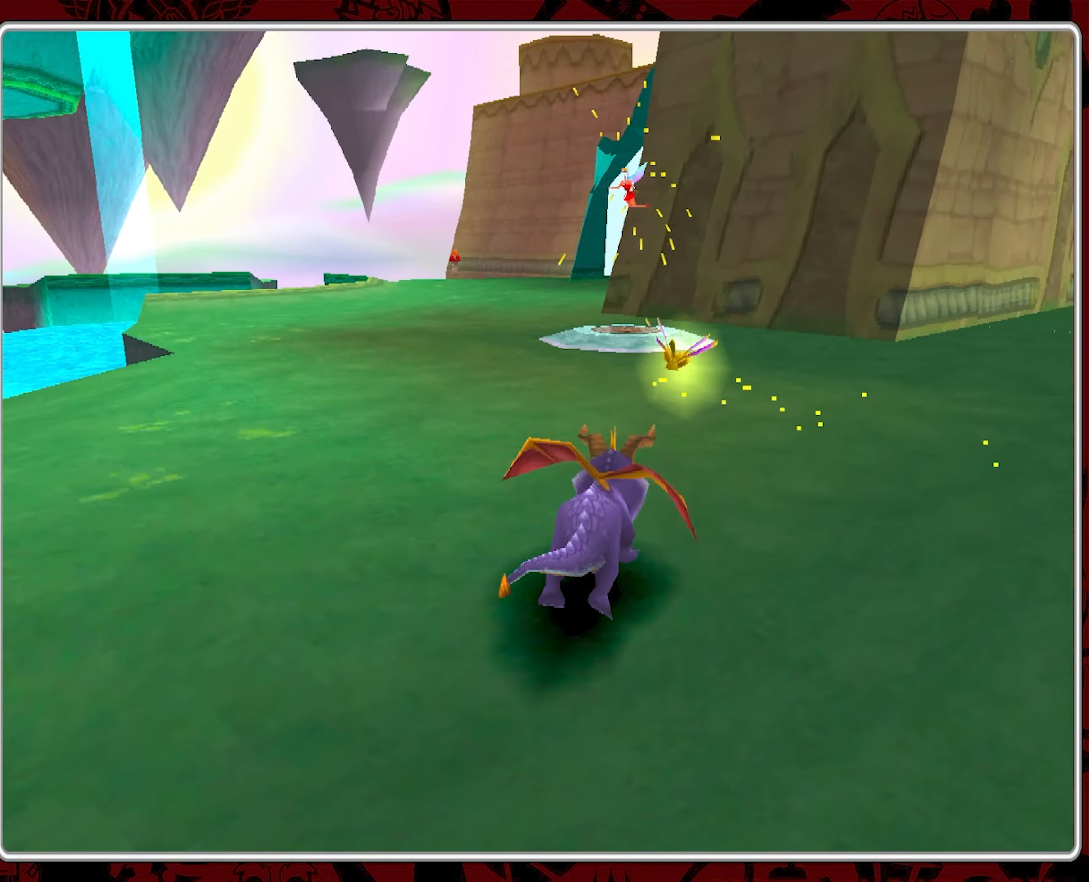
{"buttons": [], "left_stick": "left", "events": [[183, "left_stick", "up"], [400, "left_stick", "up-left"], [450, "SQUARE", "up"], [500, "left_stick", "left"]]}
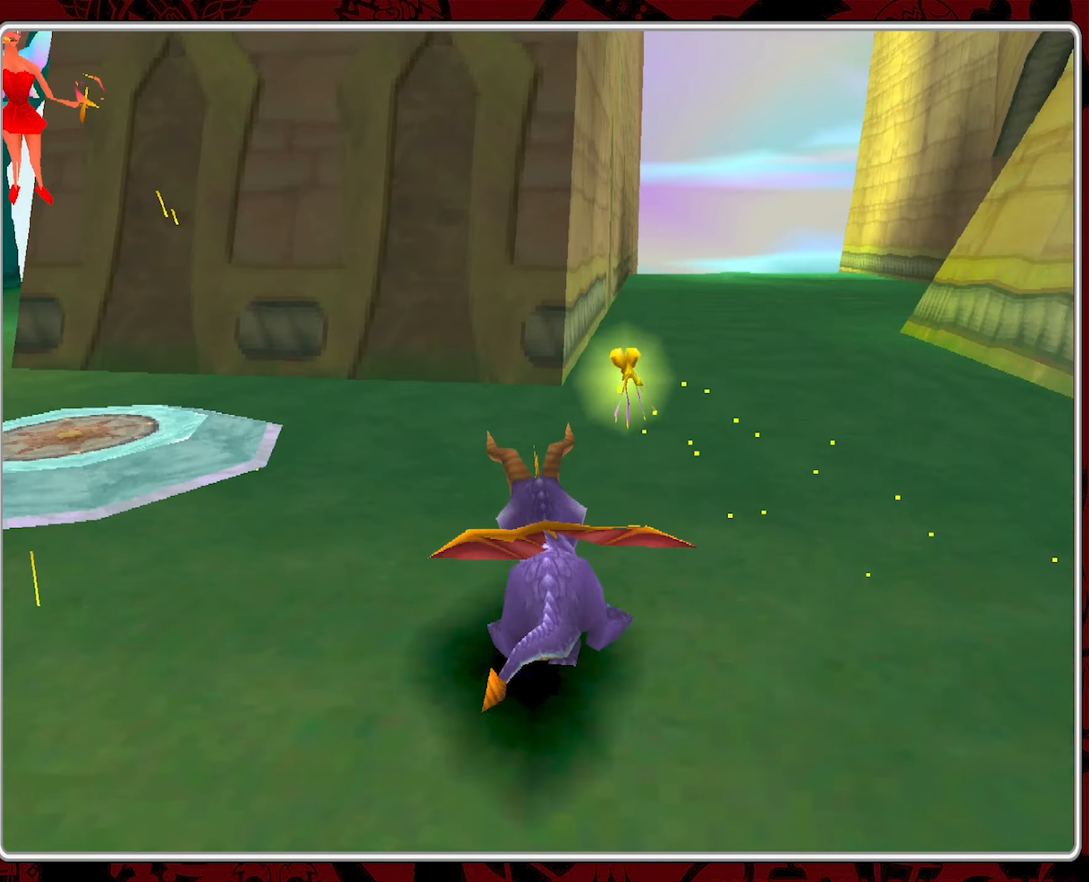
{"buttons": [], "left_stick": "up", "events": [[250, "left_stick", "up-left"], [417, "left_stick", "up"]]}
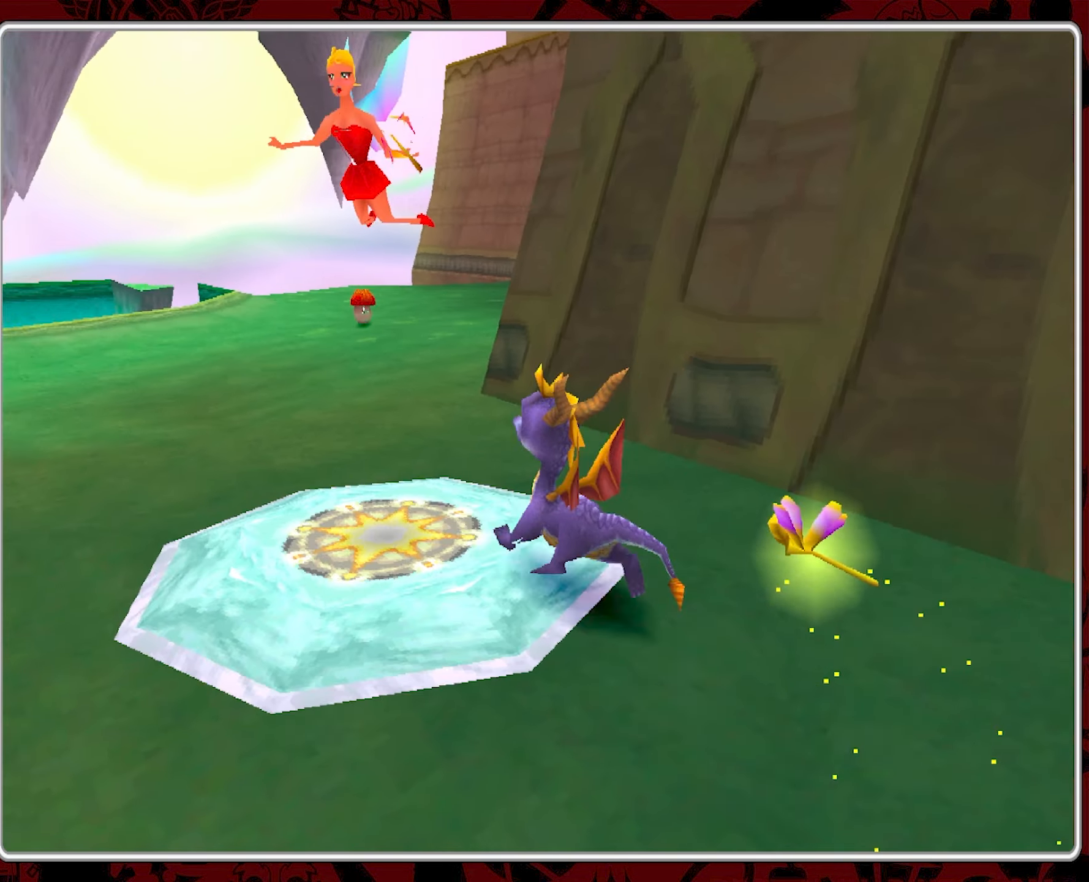
{"buttons": ["SQUARE"], "left_stick": "up", "events": [[134, "left_stick", "up-left"], [334, "left_stick", "up"], [467, "SQUARE", "down"]]}
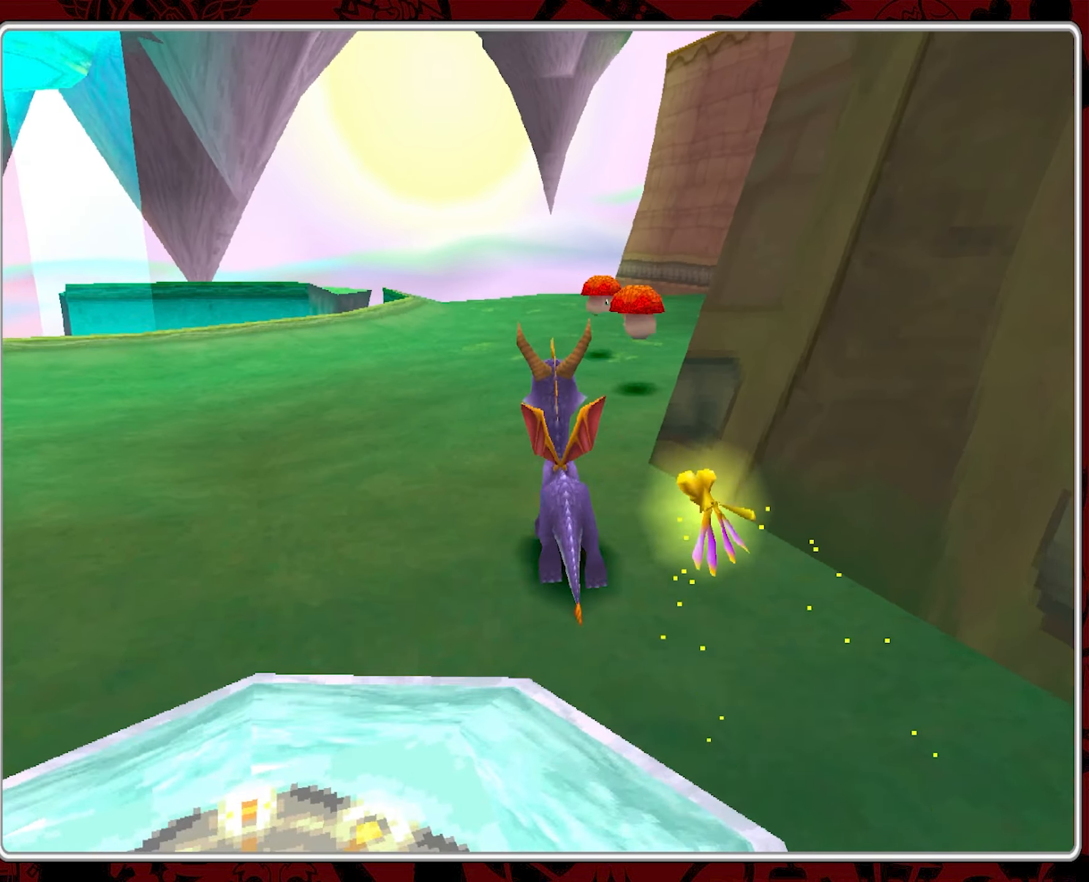
{"buttons": [], "left_stick": "up-right", "events": [[67, "SQUARE", "up"], [200, "CIRCLE", "down"], [300, "CIRCLE", "up"], [367, "CIRCLE", "down"], [400, "left_stick", "up-right"], [484, "CIRCLE", "up"]]}
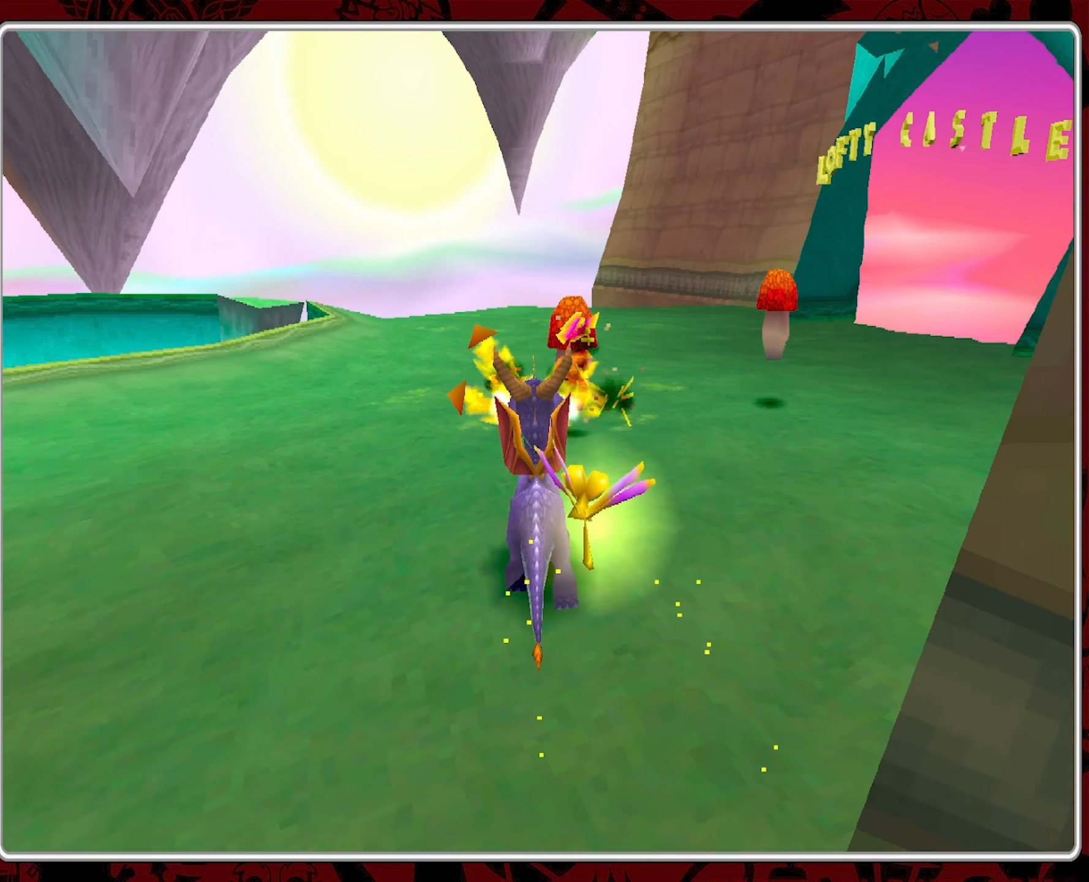
{"buttons": [], "left_stick": "down", "events": [[134, "left_stick", "down-right"], [450, "left_stick", "down"]]}
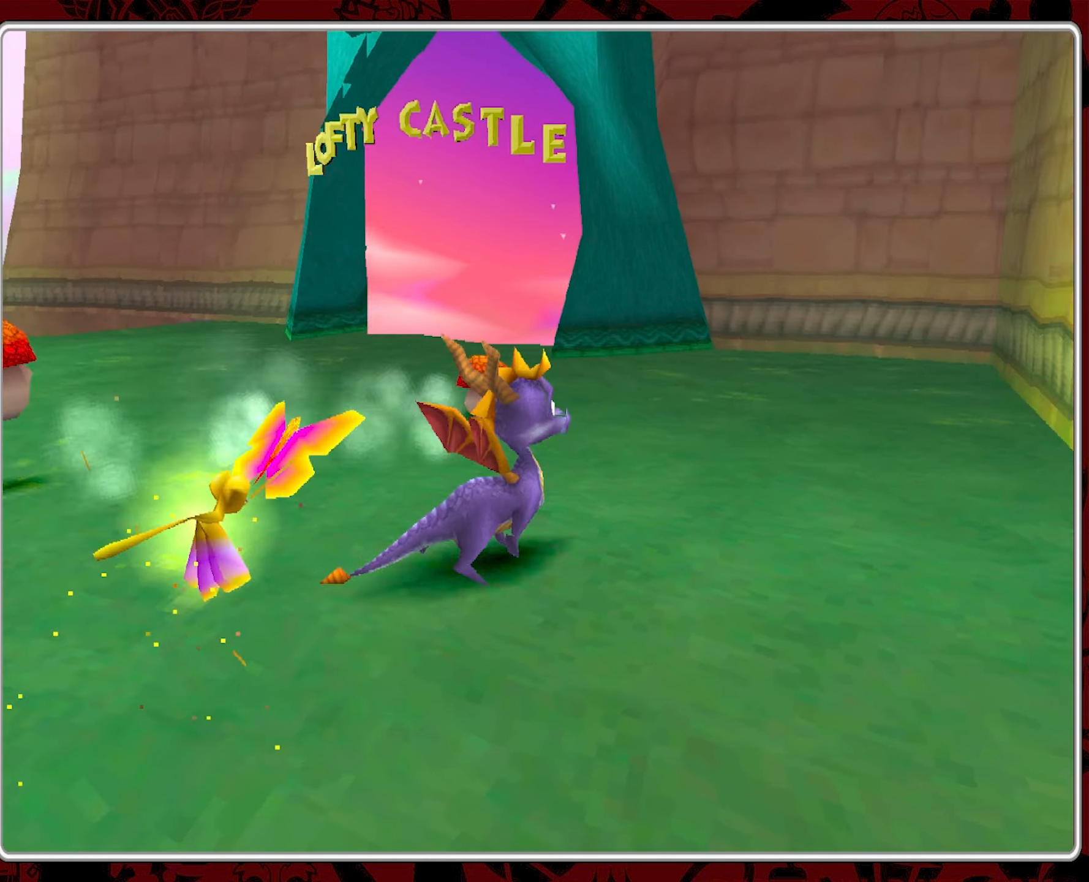
{"buttons": [], "left_stick": "down-right", "events": [[267, "left_stick", "down-right"]]}
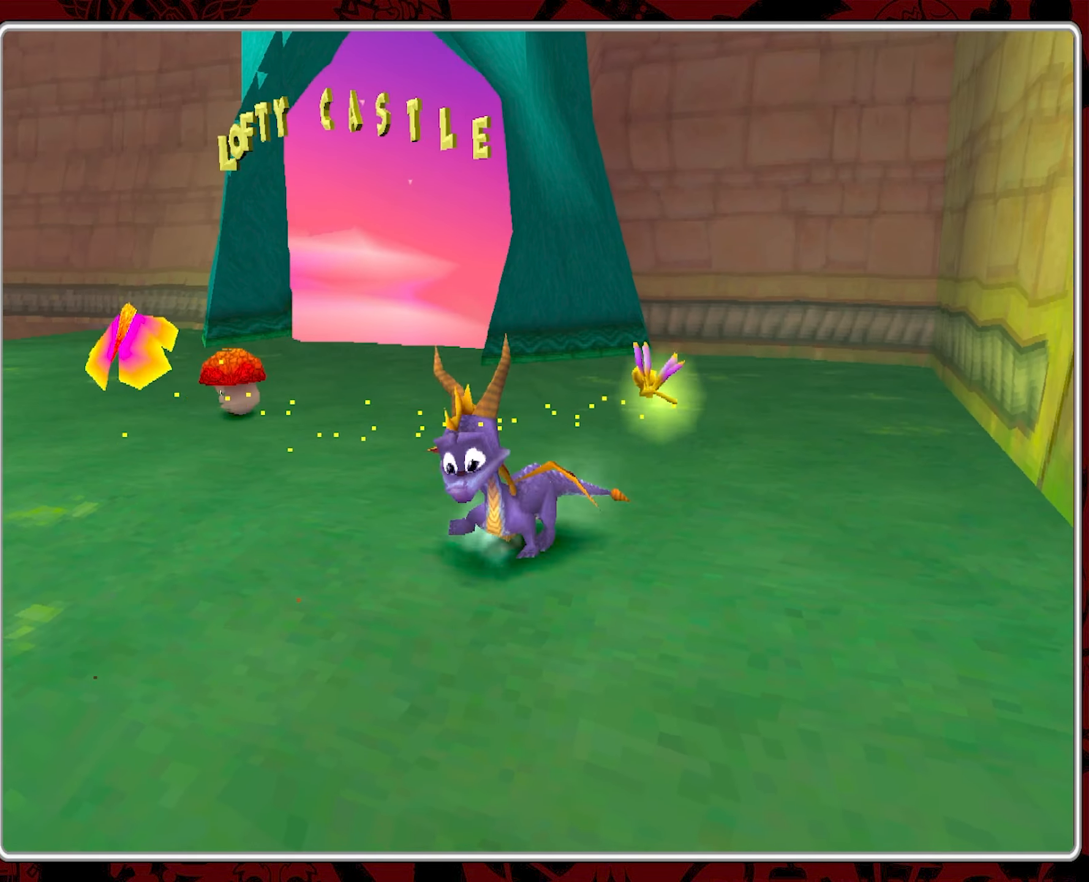
{"buttons": ["SQUARE"], "left_stick": "down-right", "events": [[100, "SQUARE", "down"], [217, "left_stick", "down"], [434, "left_stick", "down-right"]]}
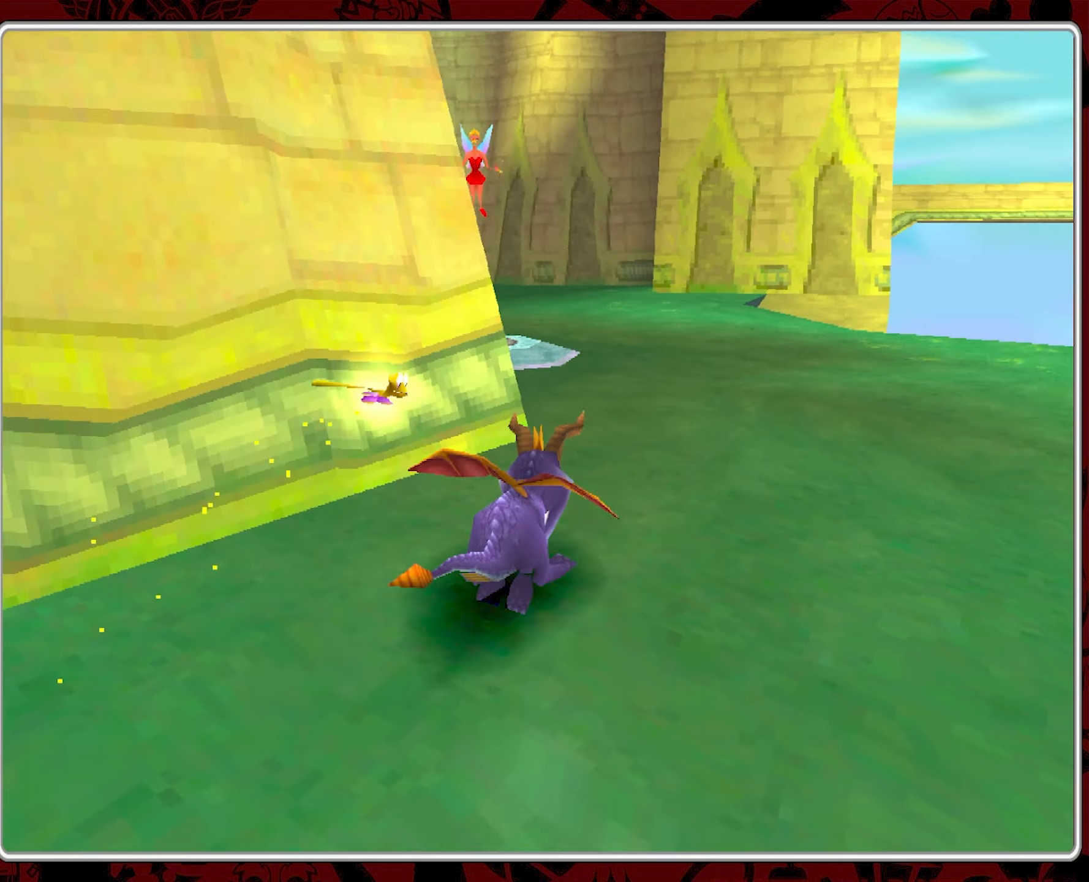
{"buttons": ["SQUARE"], "left_stick": "left", "events": [[17, "left_stick", "right"], [100, "left_stick", "up"], [150, "left_stick", "up-left"], [334, "left_stick", "left"]]}
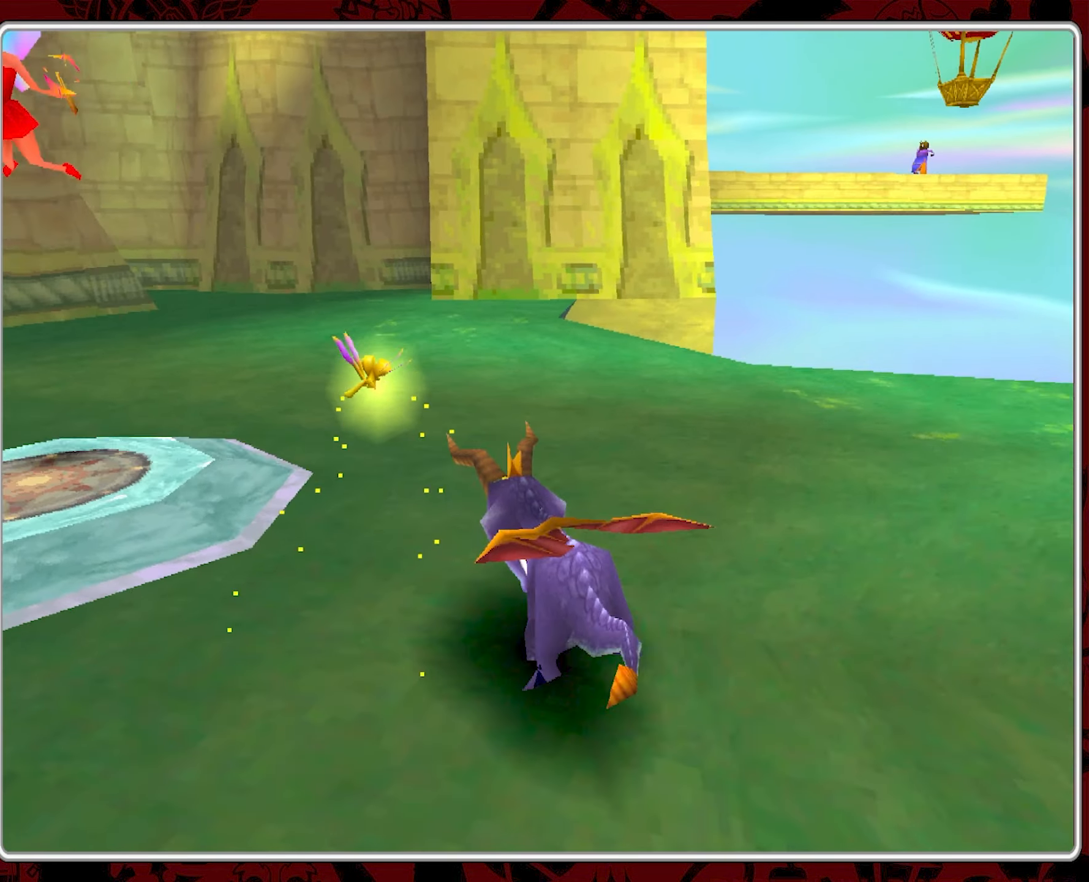
{"buttons": ["SQUARE"], "left_stick": "left", "events": []}
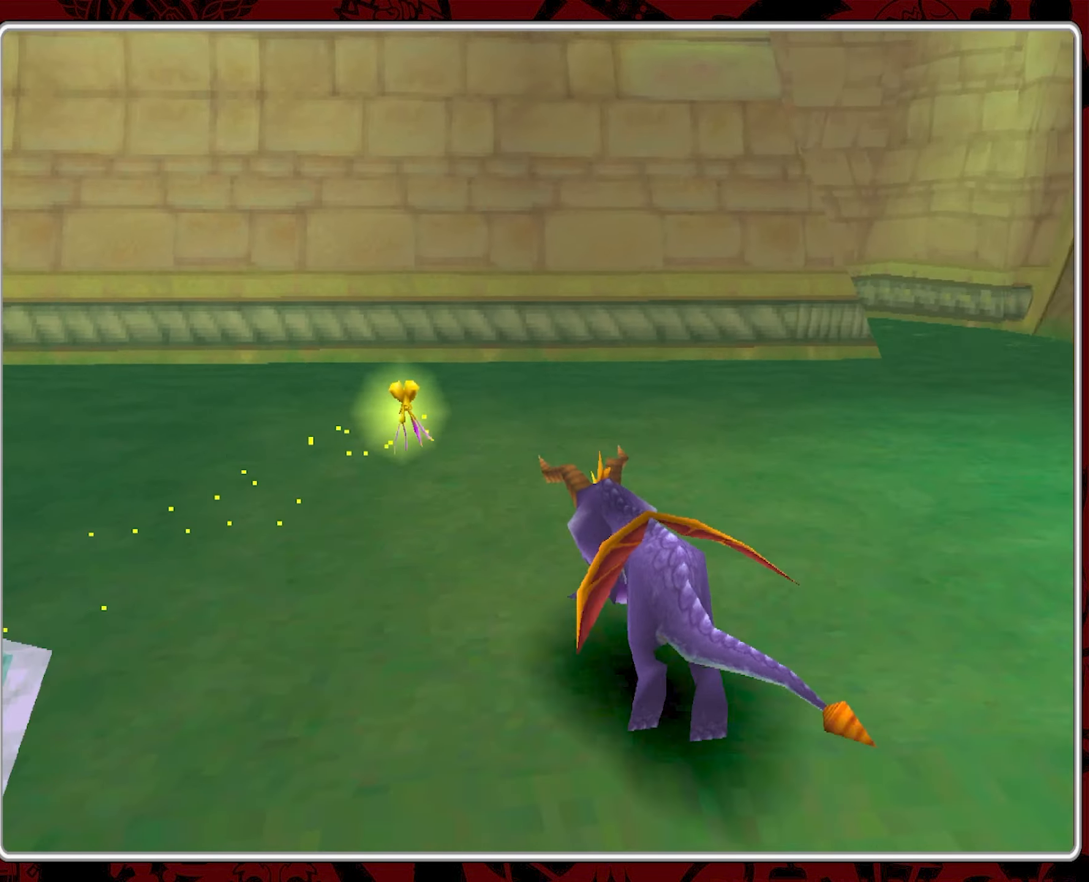
{"buttons": ["SQUARE"], "left_stick": "up-left", "events": [[300, "left_stick", "up-left"]]}
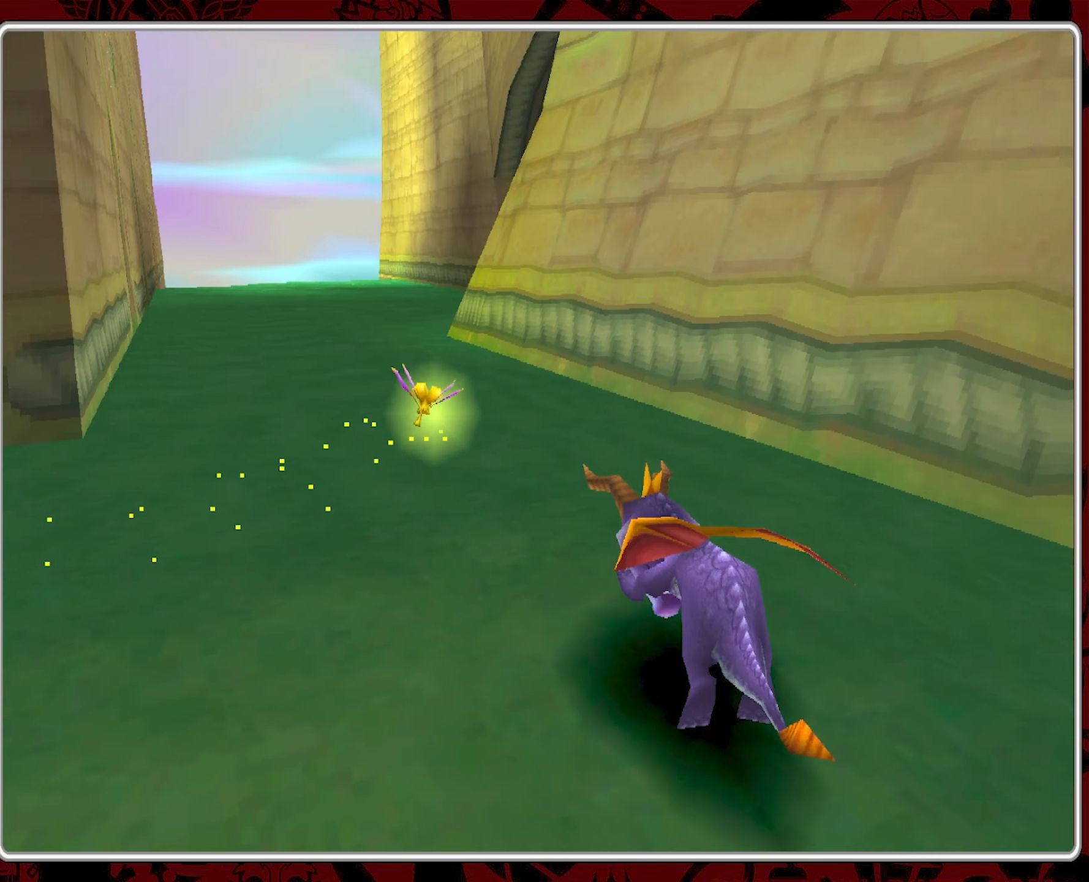
{"buttons": ["SQUARE"], "left_stick": "center", "events": [[234, "left_stick", "center"]]}
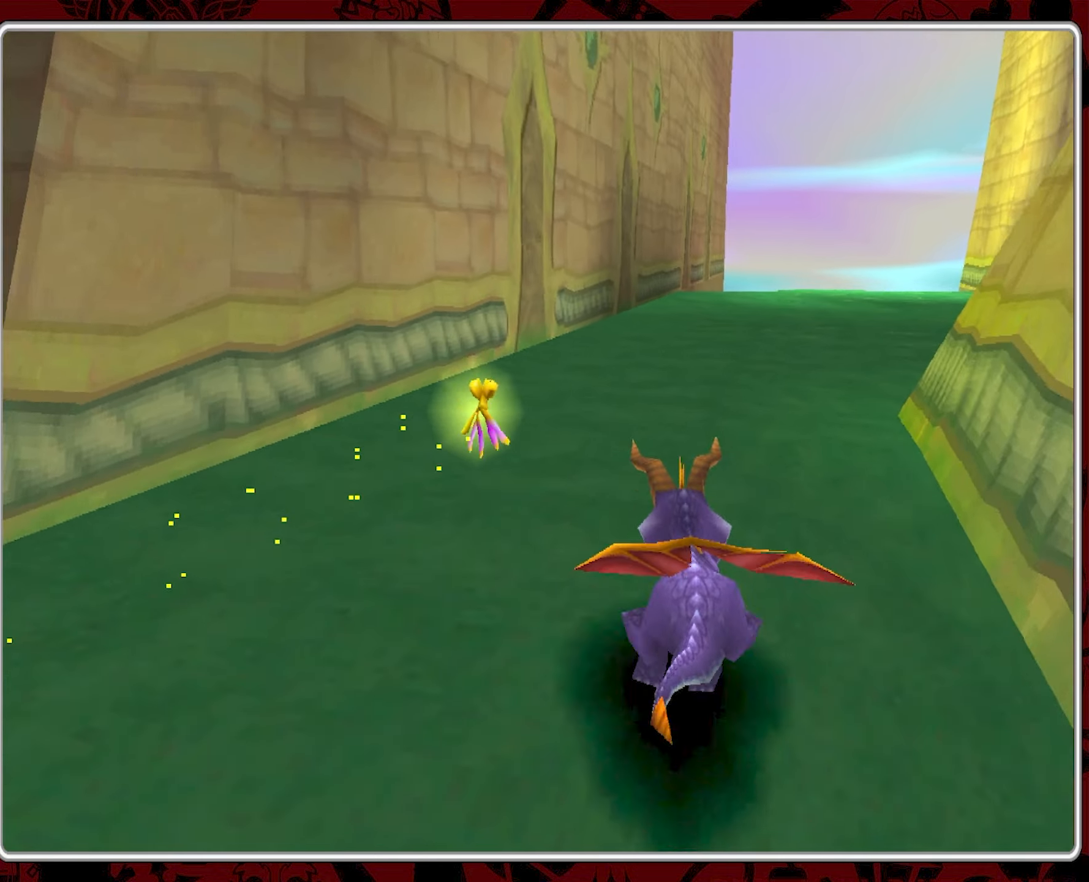
{"buttons": ["SQUARE"], "left_stick": "right", "events": [[16, "left_stick", "right"]]}